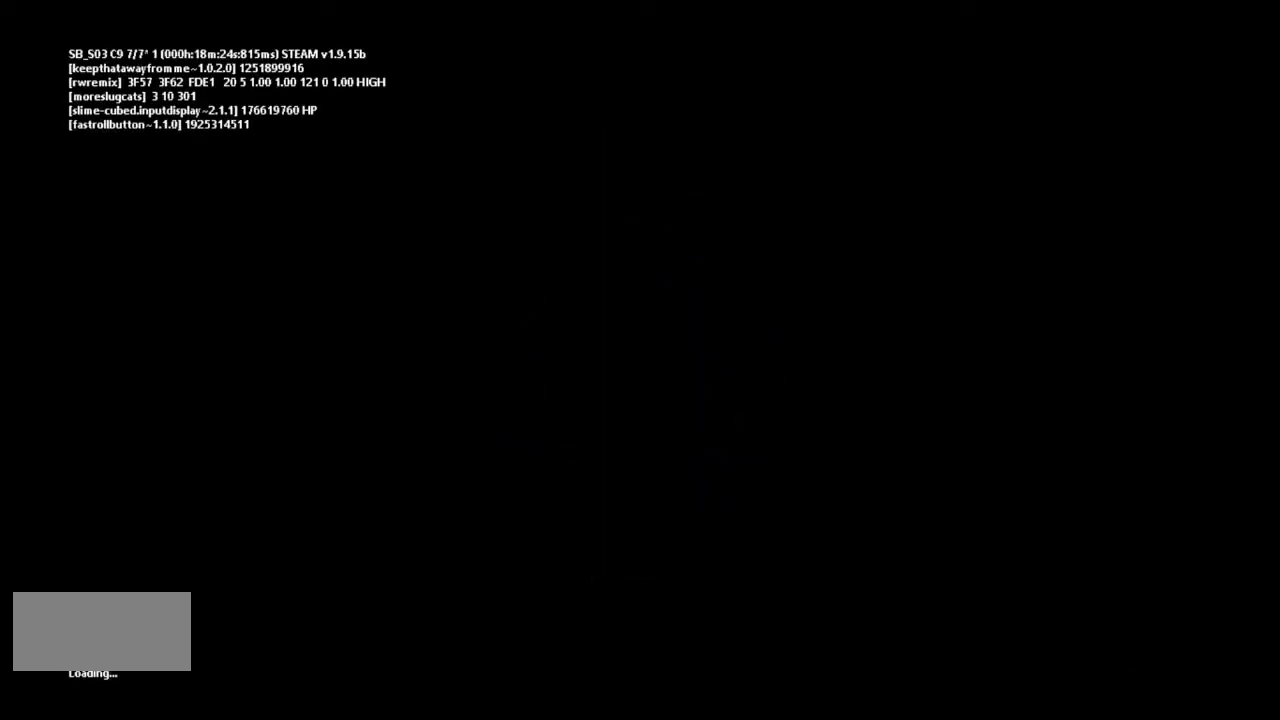
Gameplay with keyboard and mouse; each line is a JSON object with the keys held at the frame after it. "events" lists presses ("down") and releases ("up") of "down", "g", "j", "left", "right", "t" and "up" between this image and that frame as [ms after this image, input, new state], when the widget could be followed in between. No other keys are recorded. Mouse buttons are not recorded. Not read: mouse_move r.
{"keys": [], "events": []}
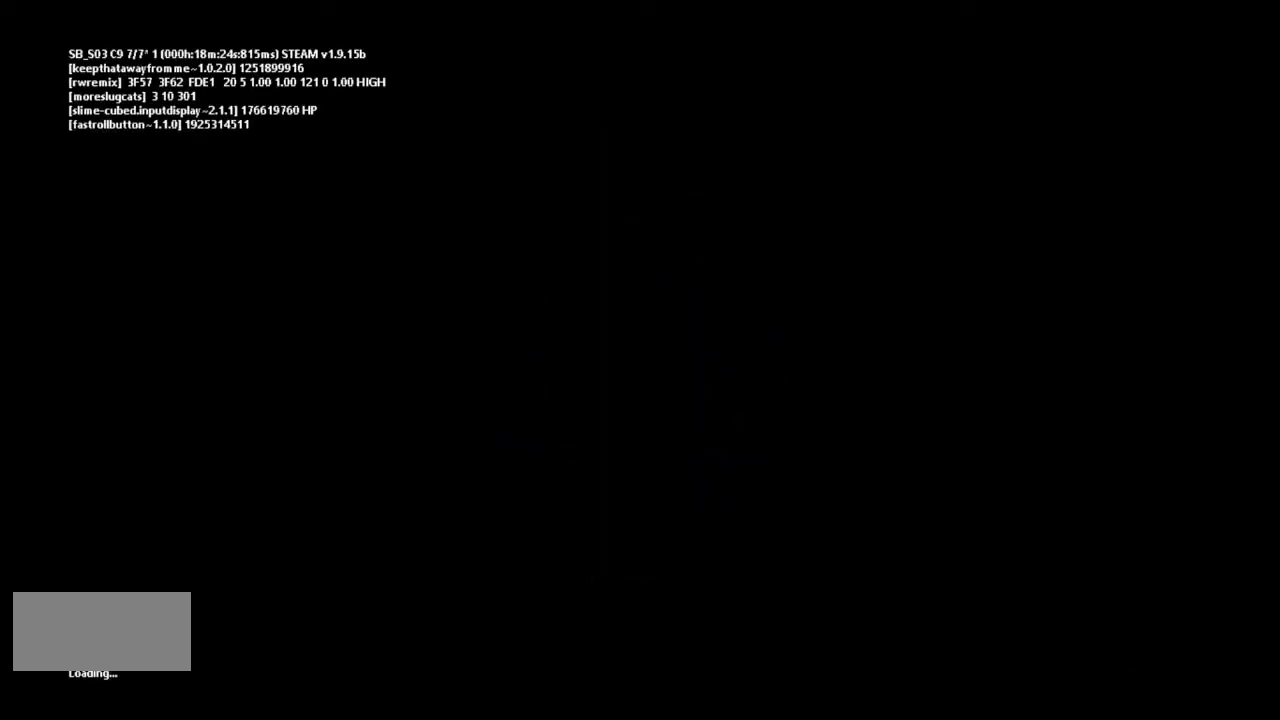
{"keys": [], "events": []}
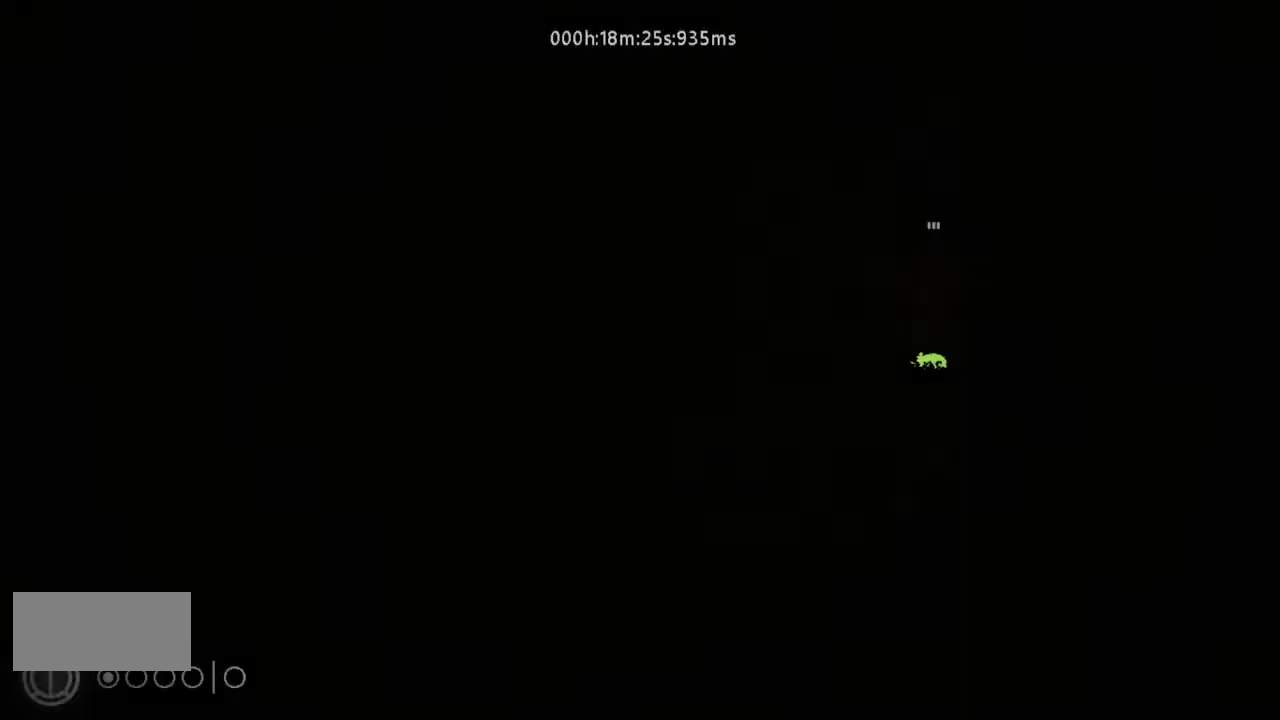
{"keys": [], "events": []}
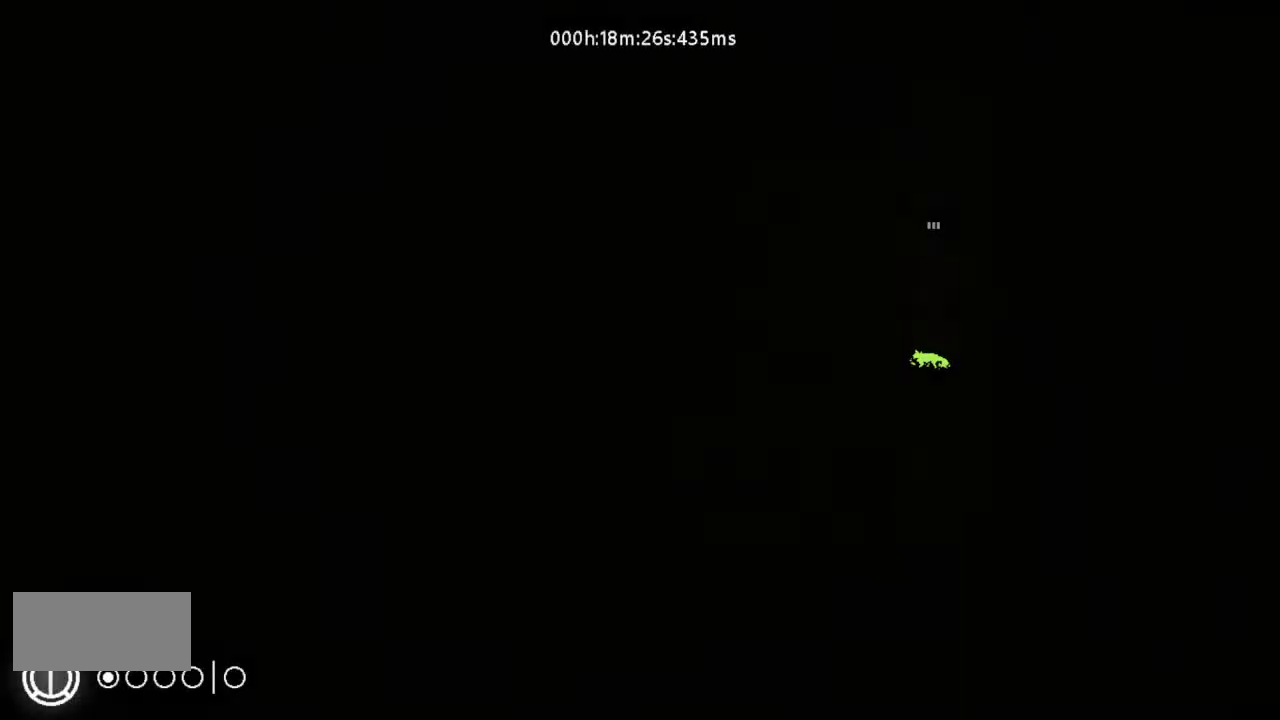
{"keys": ["g", "up"], "events": [[33, "up", "down"], [133, "up", "up"], [233, "up", "down"], [333, "g", "down"]]}
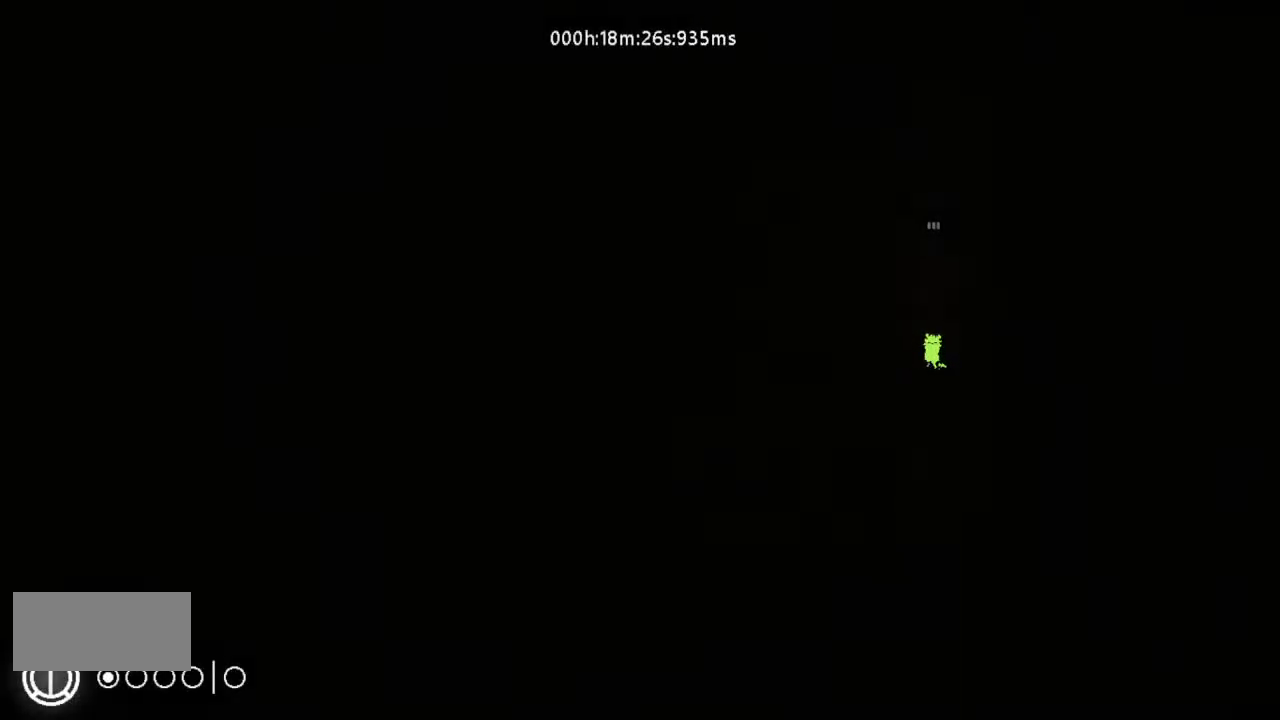
{"keys": ["up"], "events": [[33, "g", "up"], [33, "left", "down"], [100, "j", "down"], [100, "left", "up"], [500, "j", "up"]]}
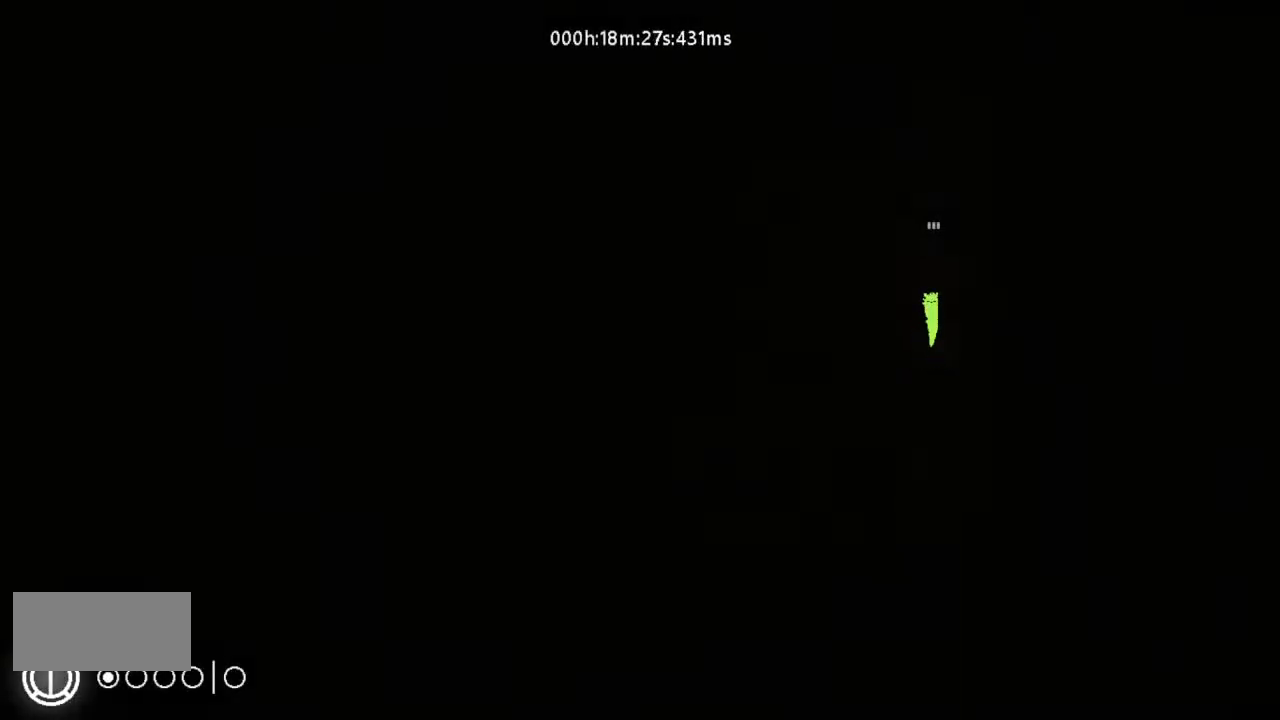
{"keys": ["up"], "events": []}
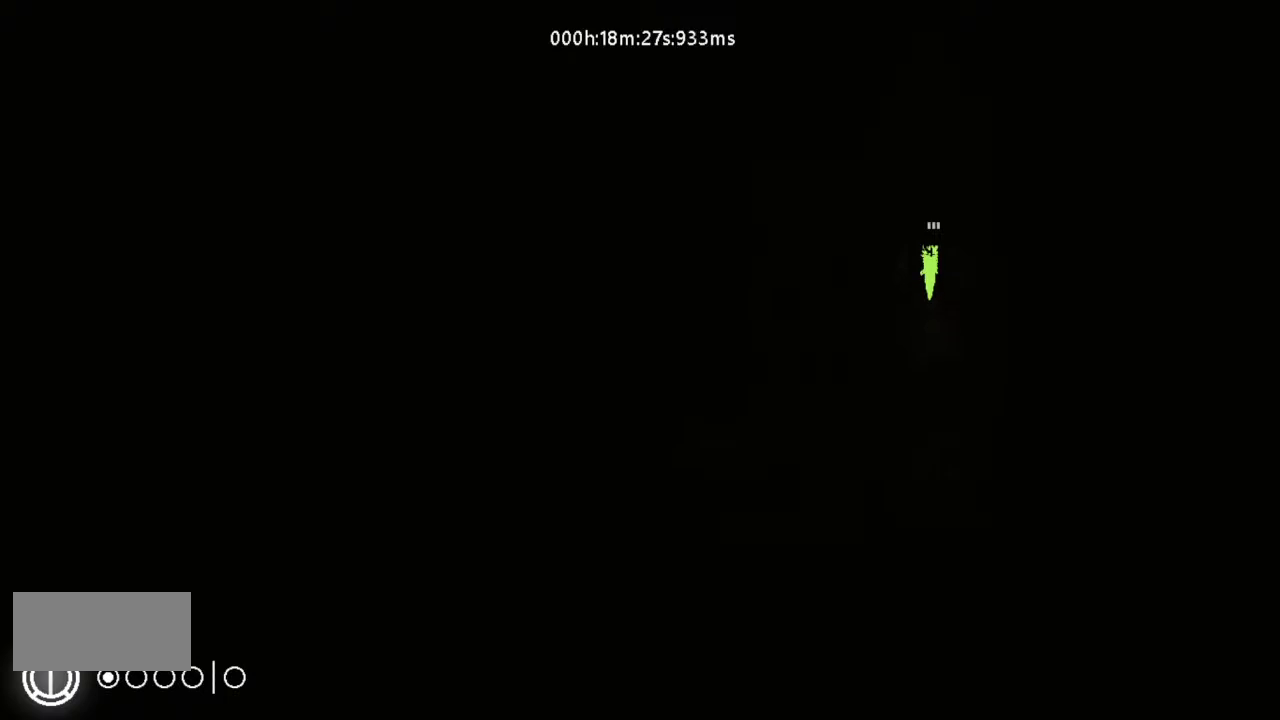
{"keys": ["up"], "events": []}
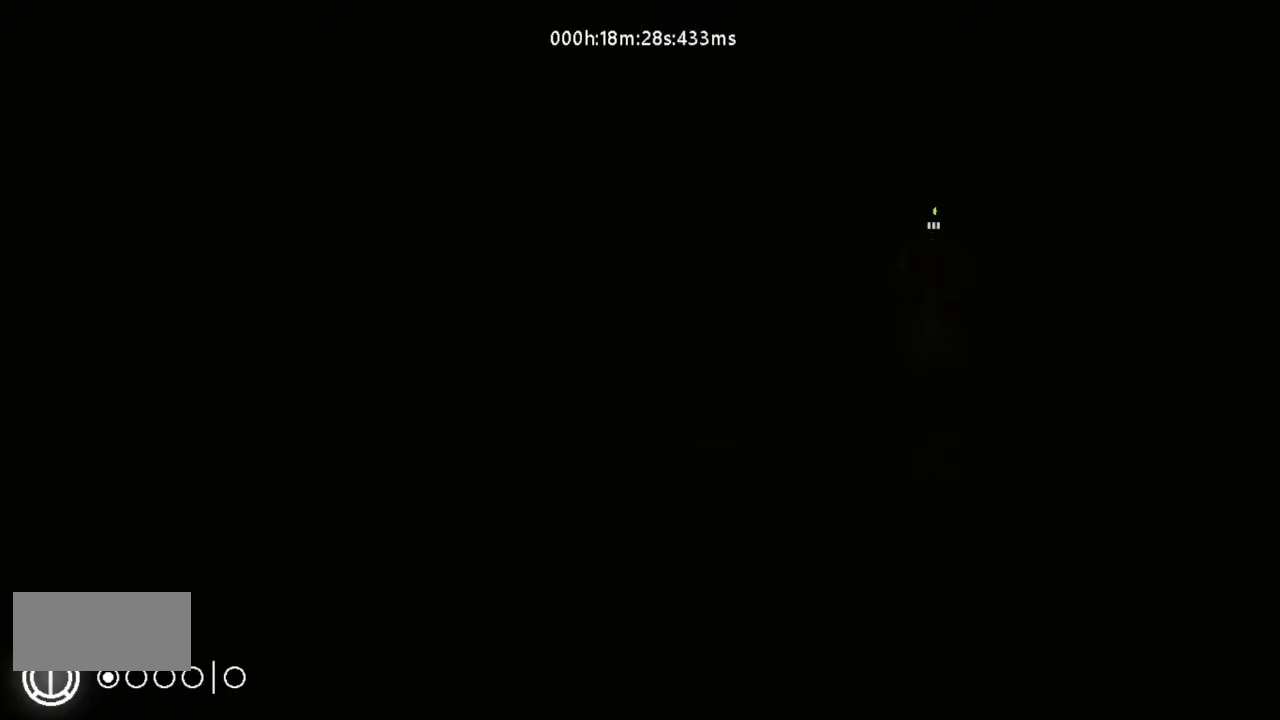
{"keys": ["up"], "events": []}
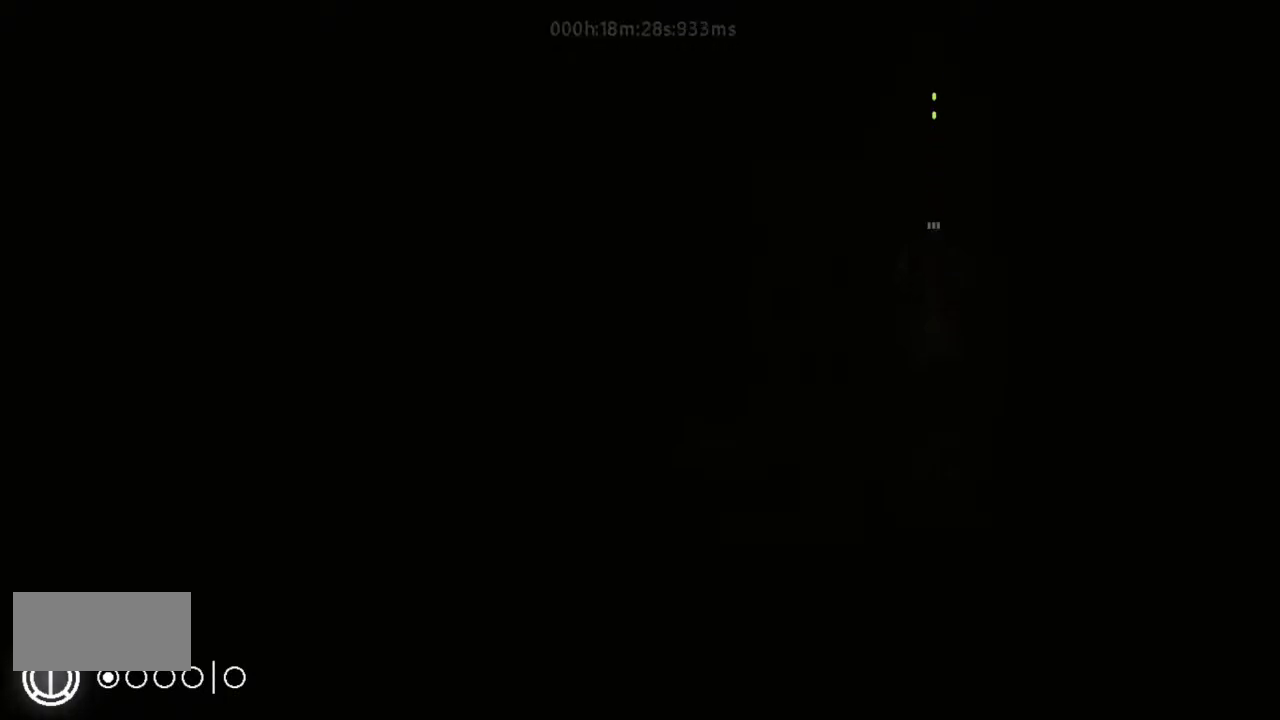
{"keys": ["up"], "events": []}
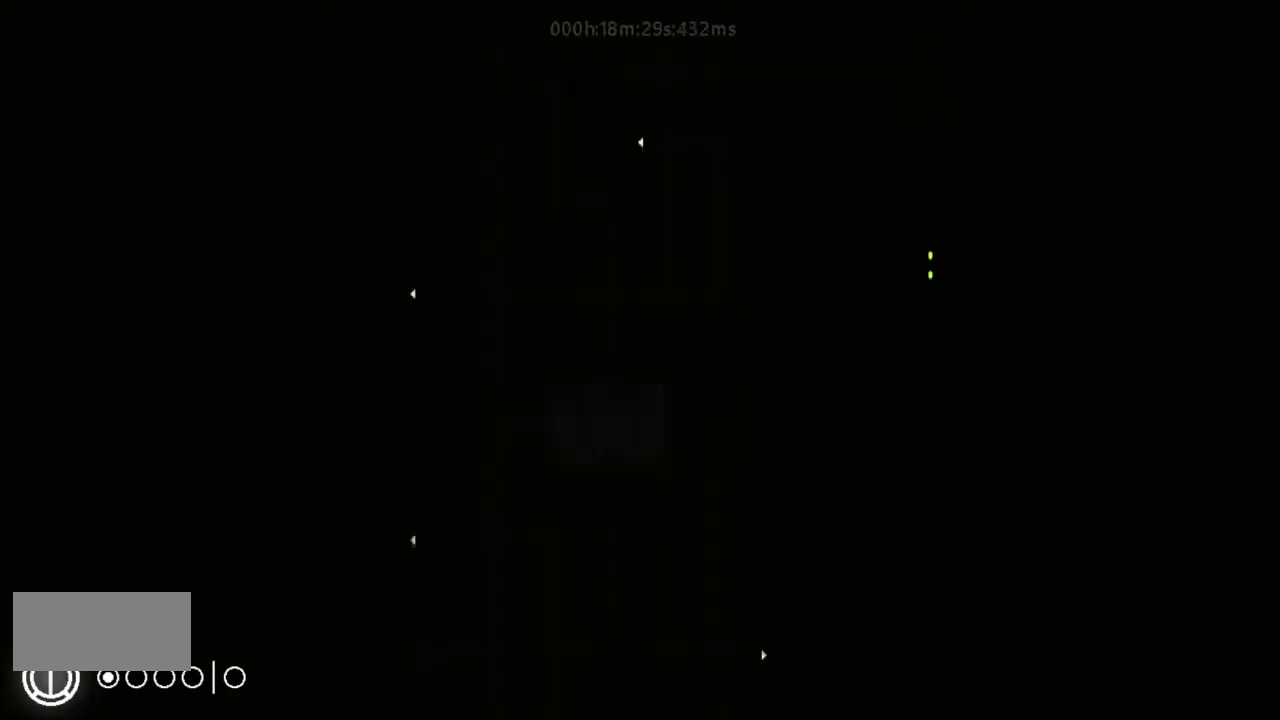
{"keys": ["up"], "events": []}
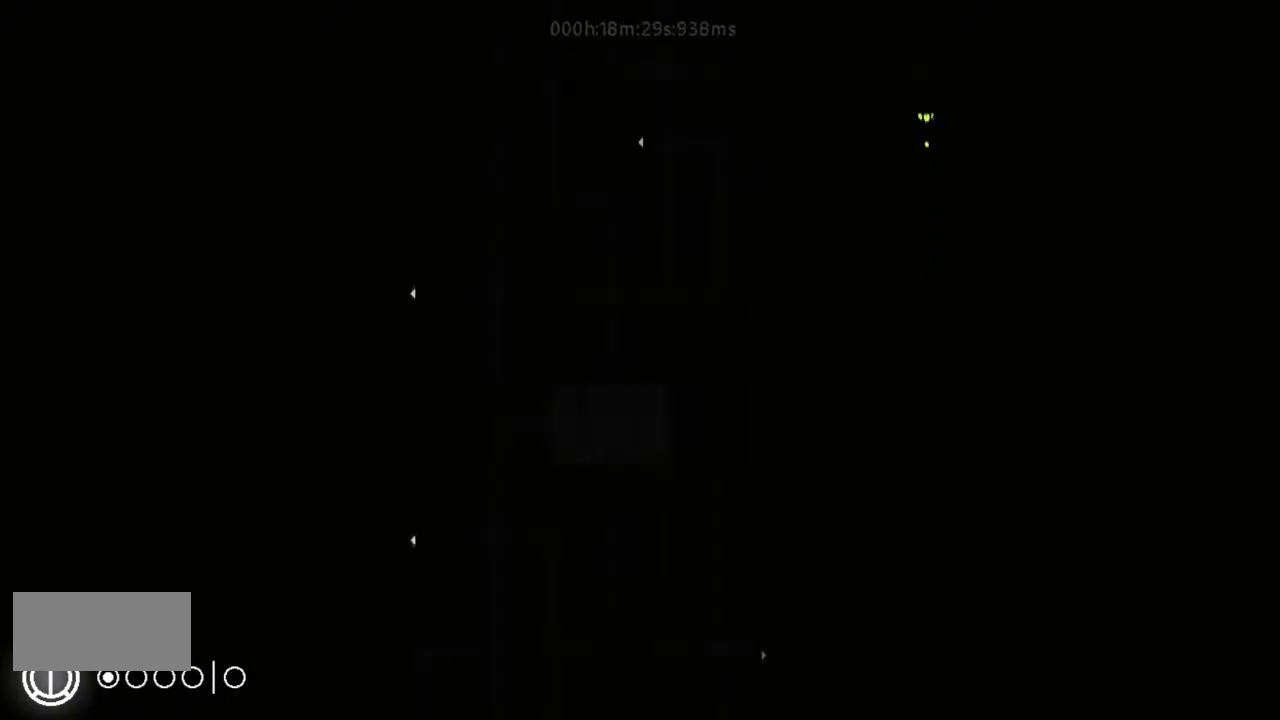
{"keys": ["left"], "events": [[467, "left", "down"], [500, "up", "up"]]}
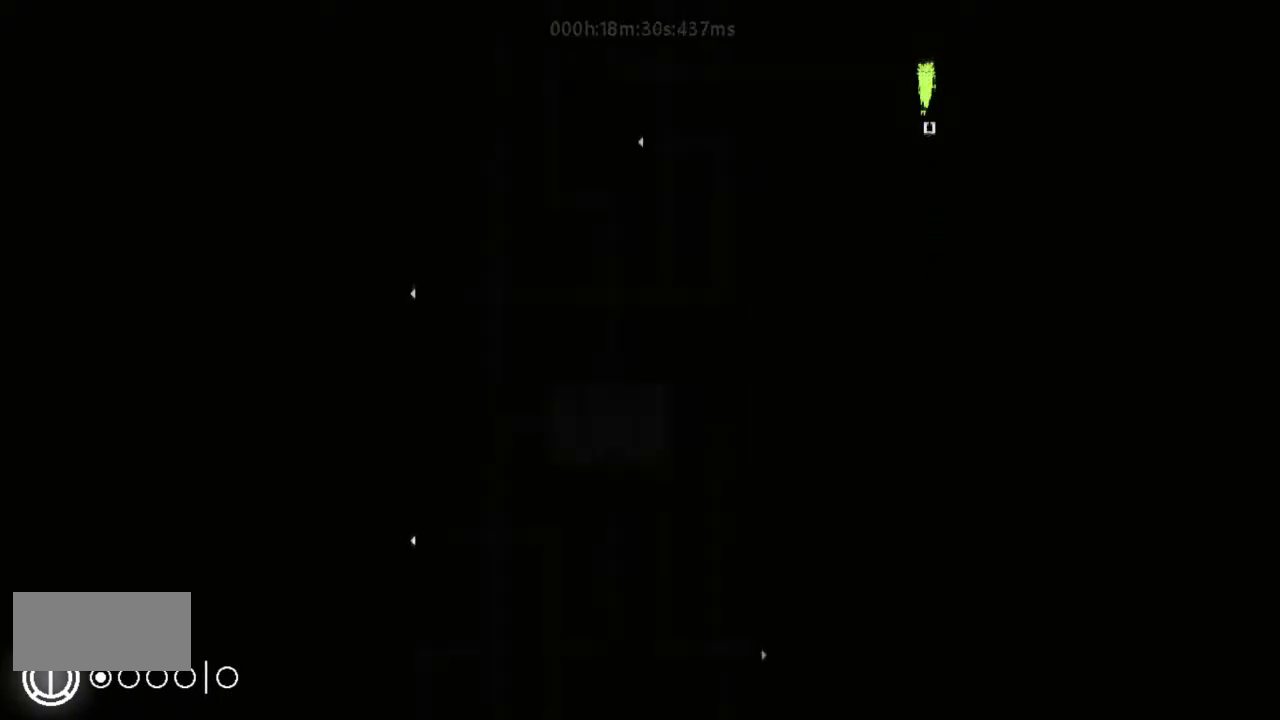
{"keys": ["j", "left"], "events": [[300, "j", "down"]]}
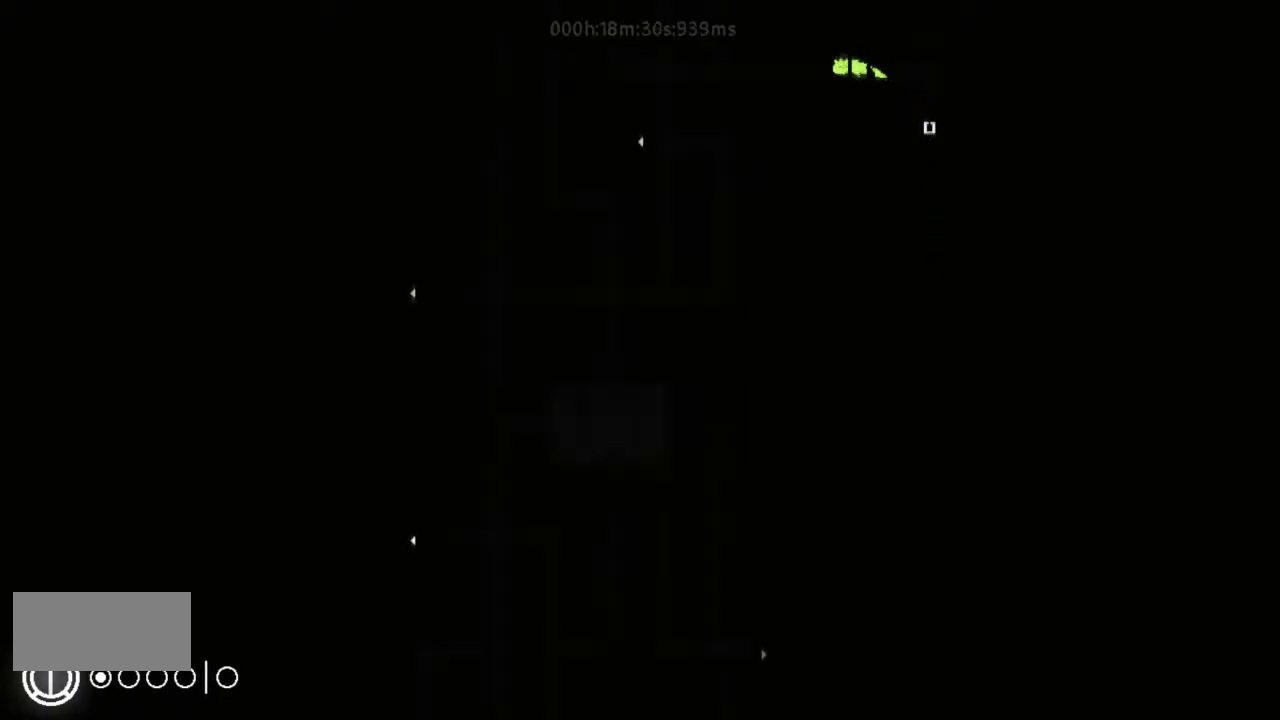
{"keys": ["left"], "events": [[500, "j", "up"]]}
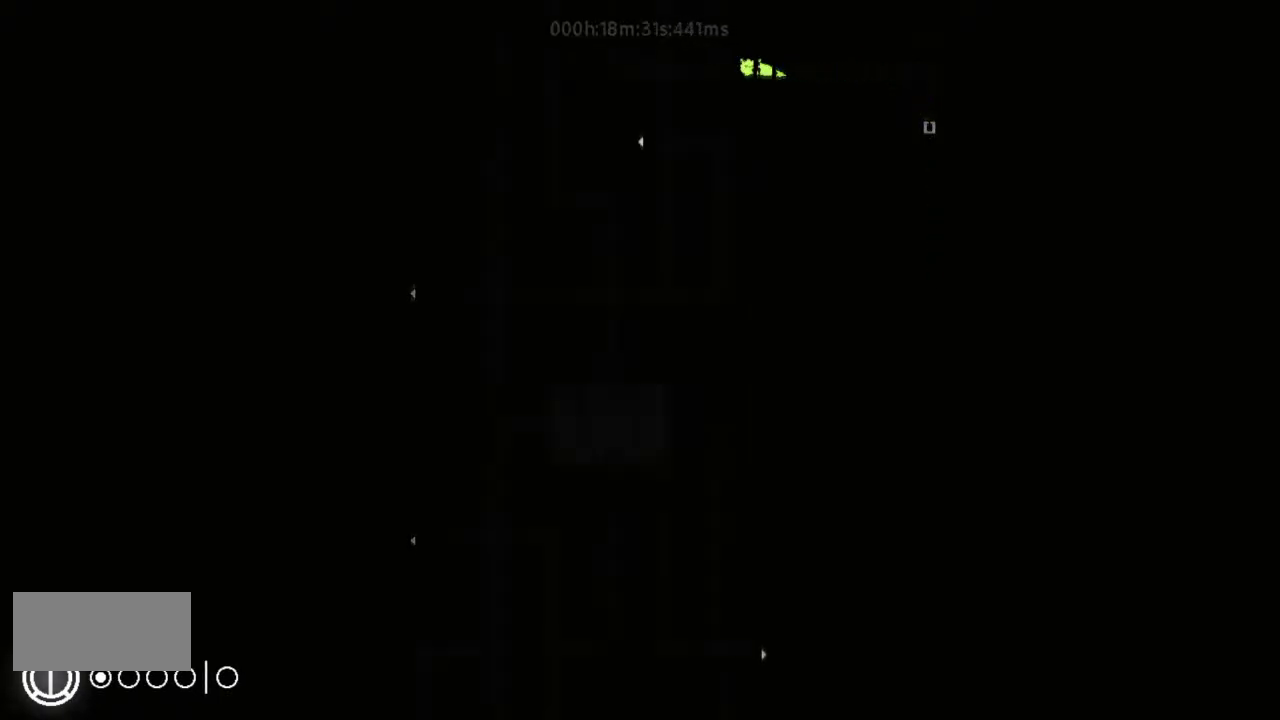
{"keys": ["up"], "events": [[467, "left", "up"], [467, "up", "down"]]}
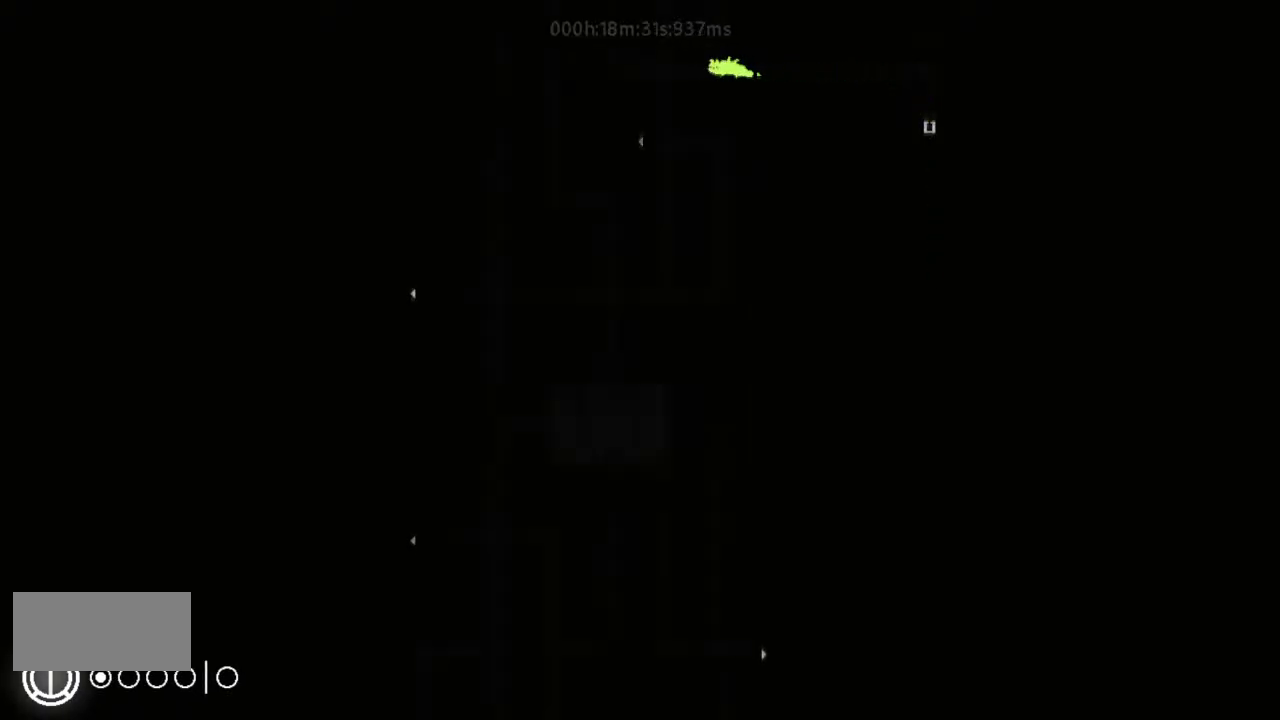
{"keys": ["j", "up"], "events": [[300, "j", "down"]]}
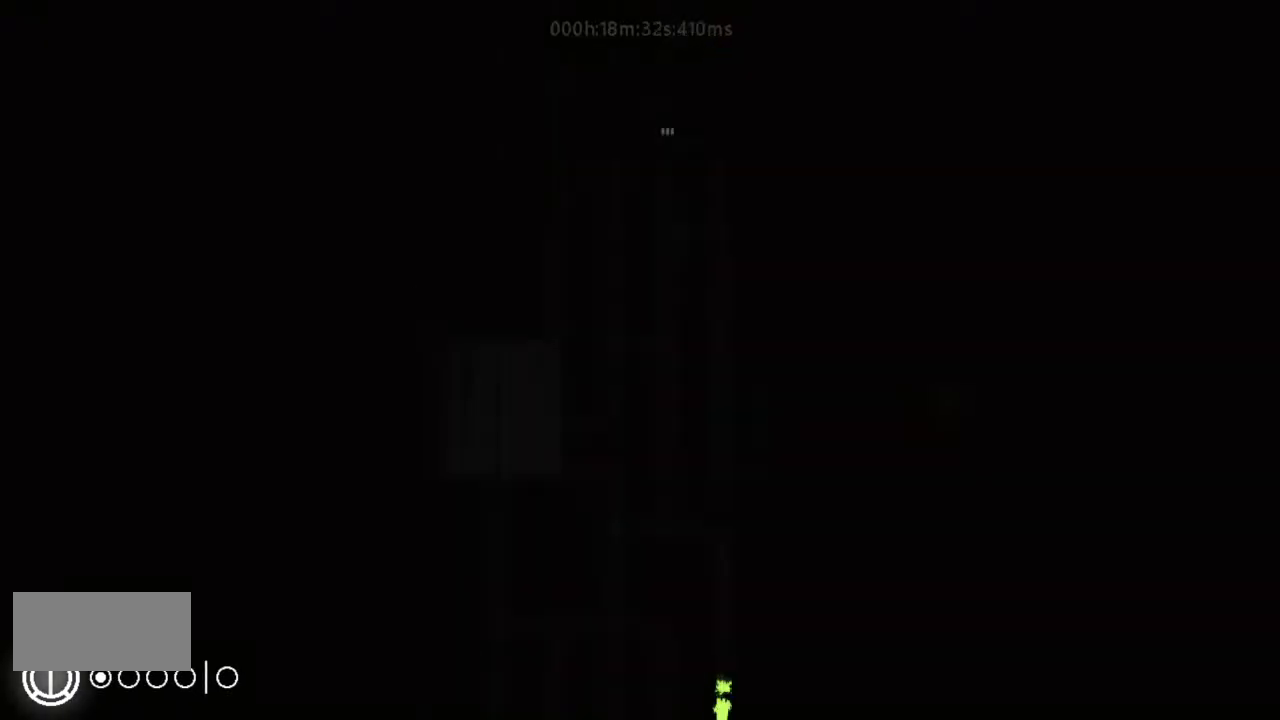
{"keys": ["up"], "events": [[333, "j", "up"]]}
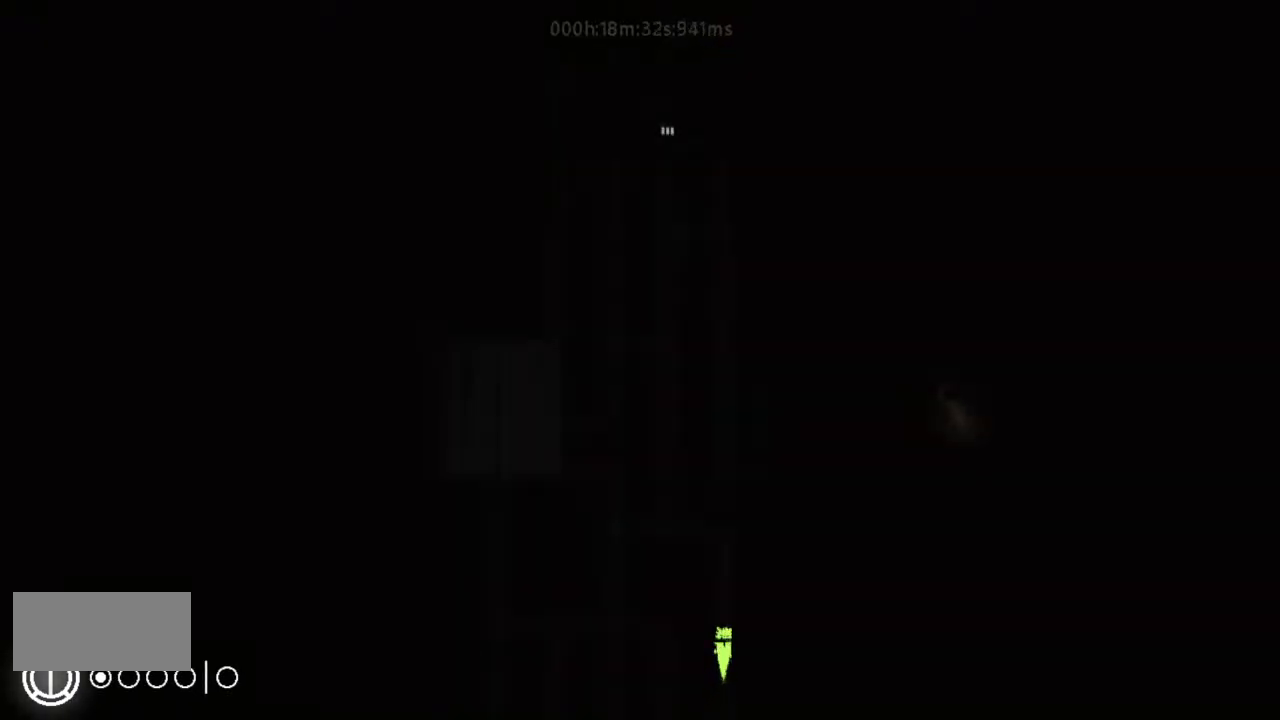
{"keys": ["up"], "events": []}
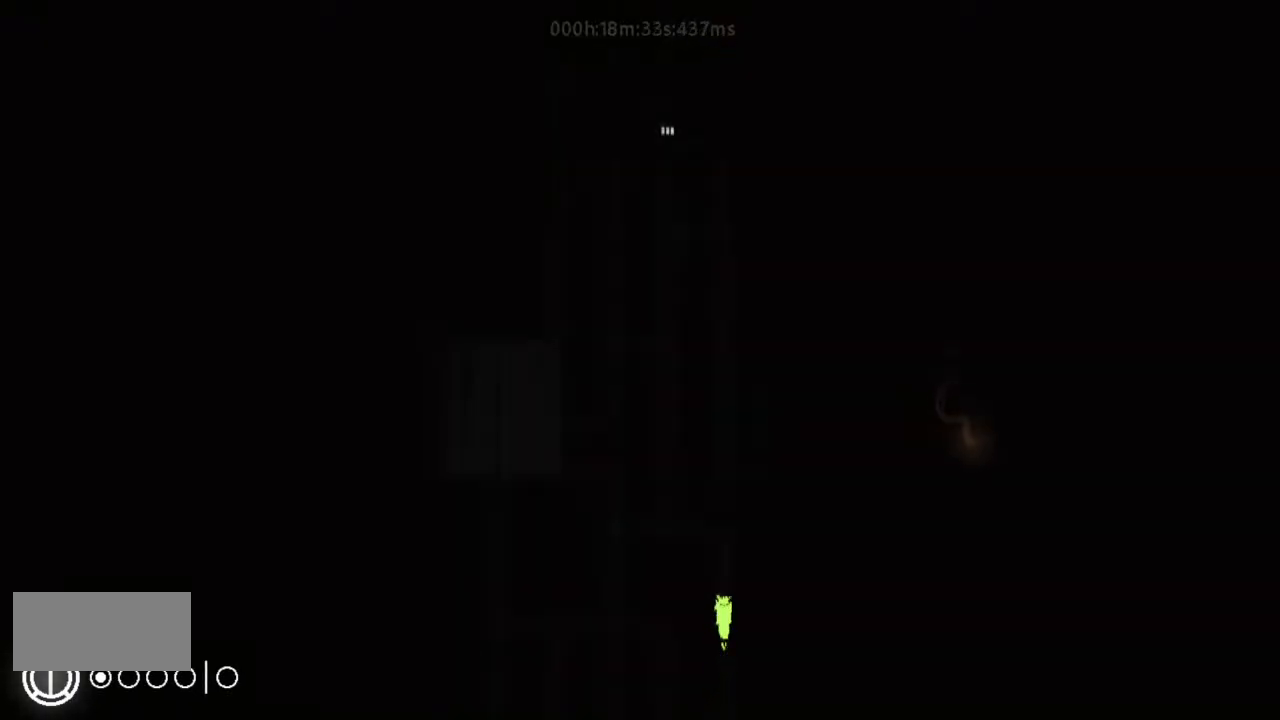
{"keys": ["up"], "events": []}
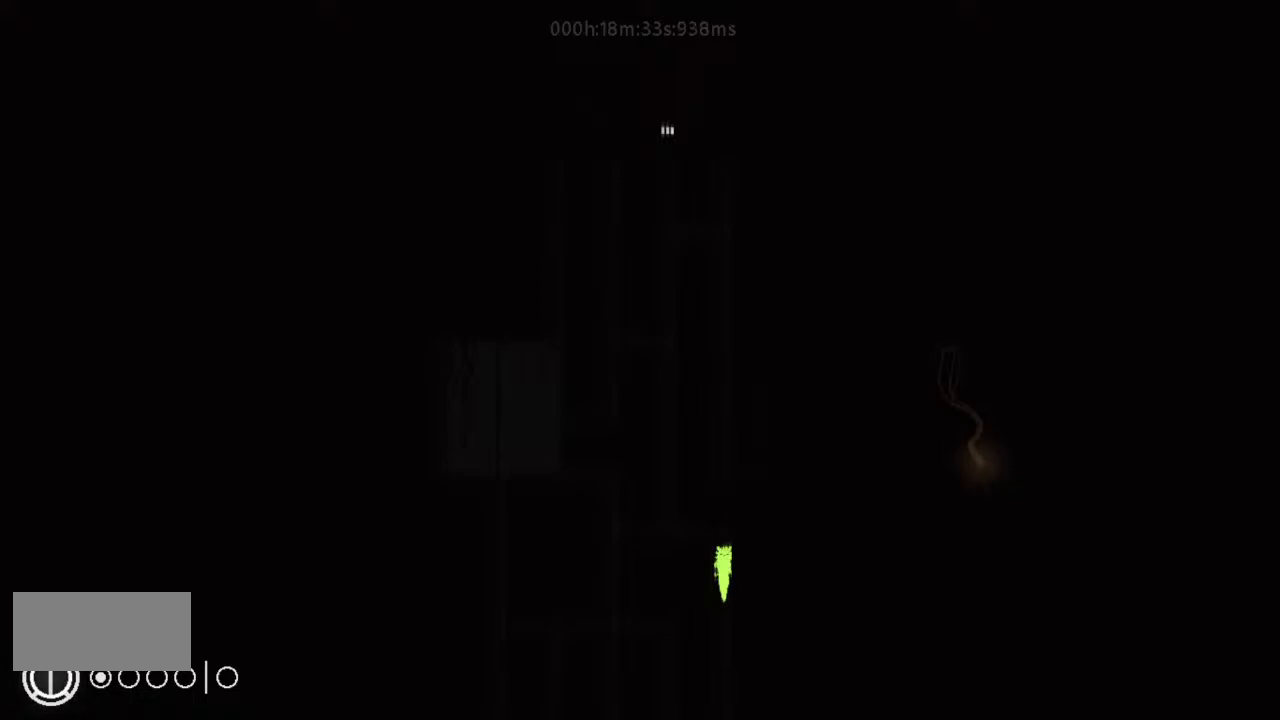
{"keys": ["left"], "events": [[233, "left", "down"], [267, "up", "up"]]}
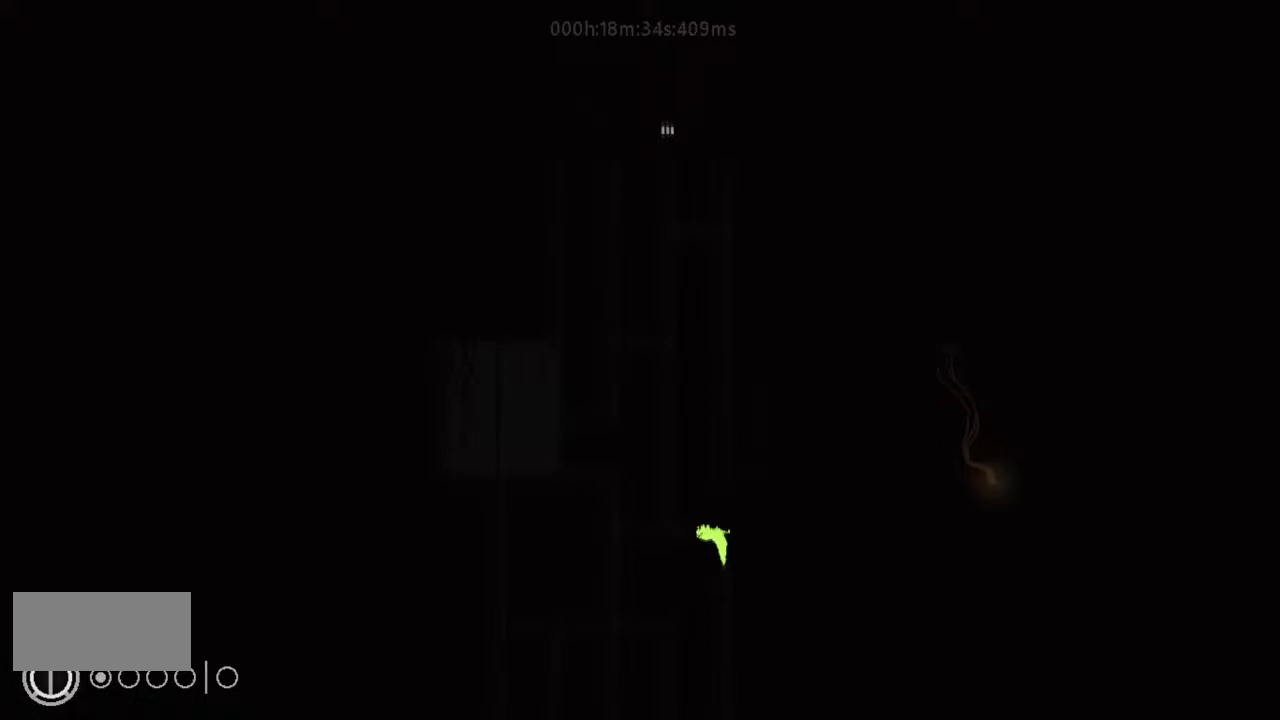
{"keys": ["up"], "events": [[333, "up", "down"], [400, "left", "up"]]}
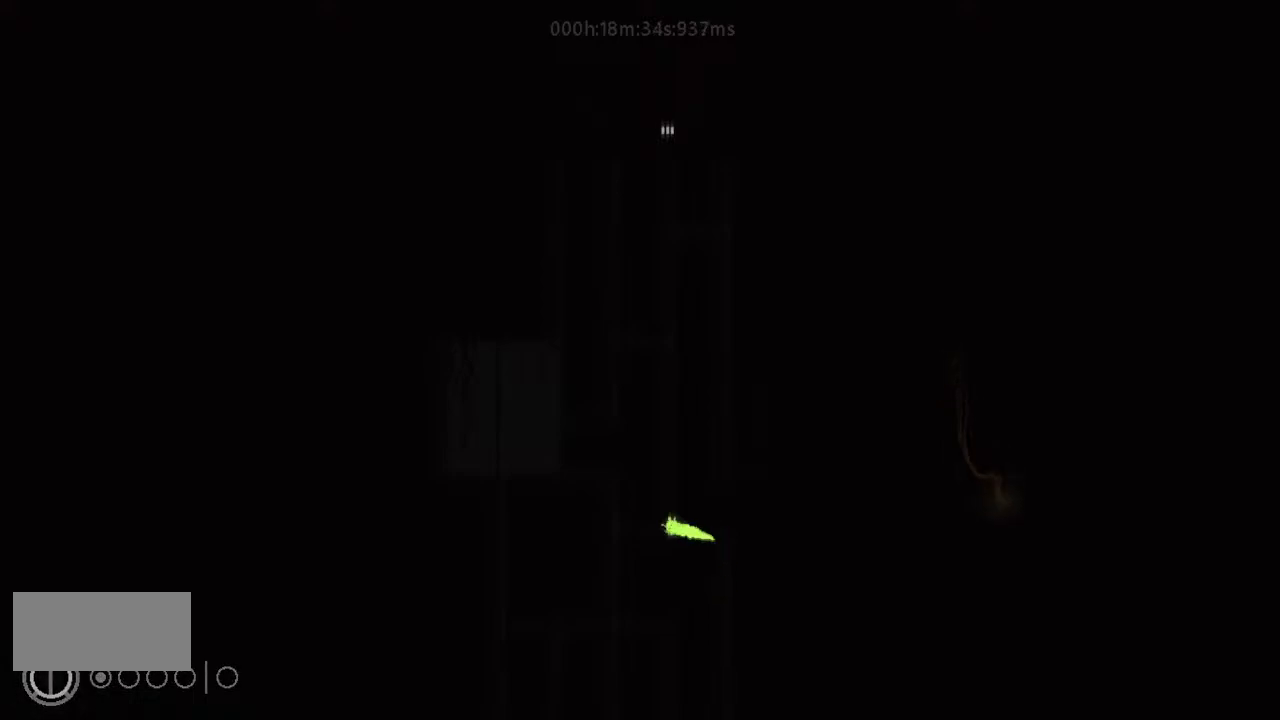
{"keys": ["j", "up"], "events": [[333, "j", "down"]]}
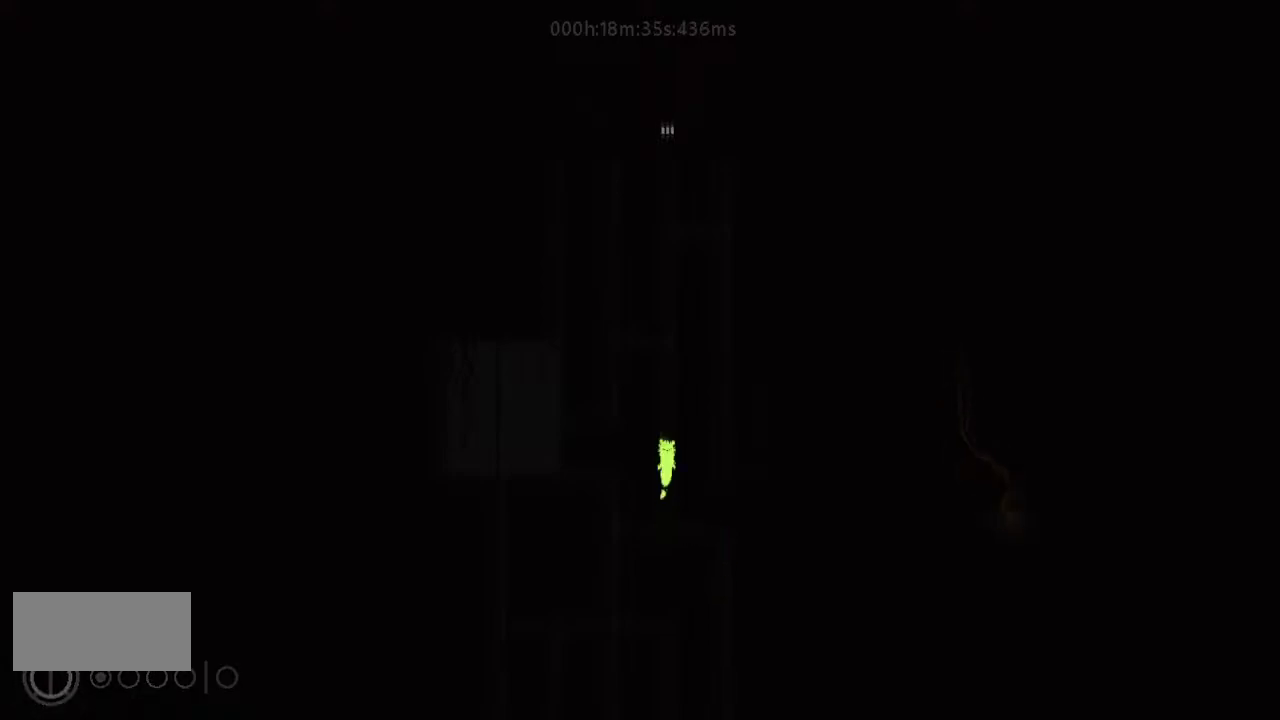
{"keys": ["up"], "events": [[467, "j", "up"]]}
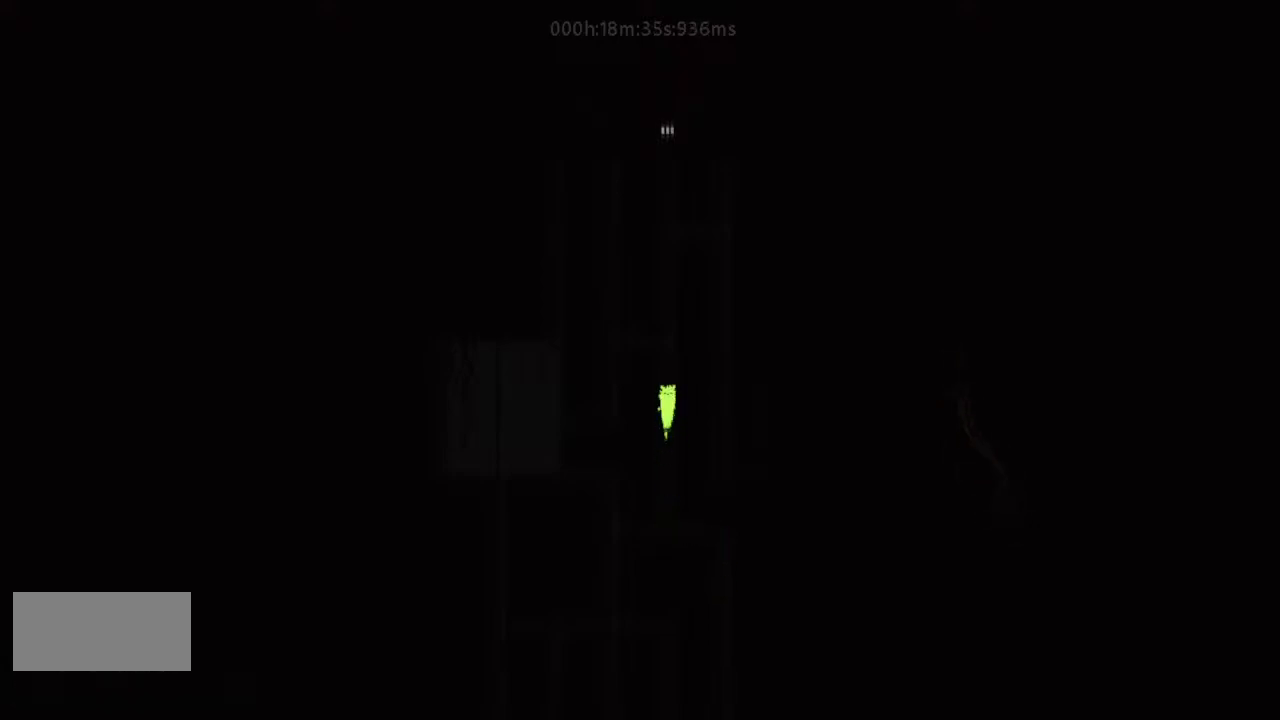
{"keys": ["up"], "events": []}
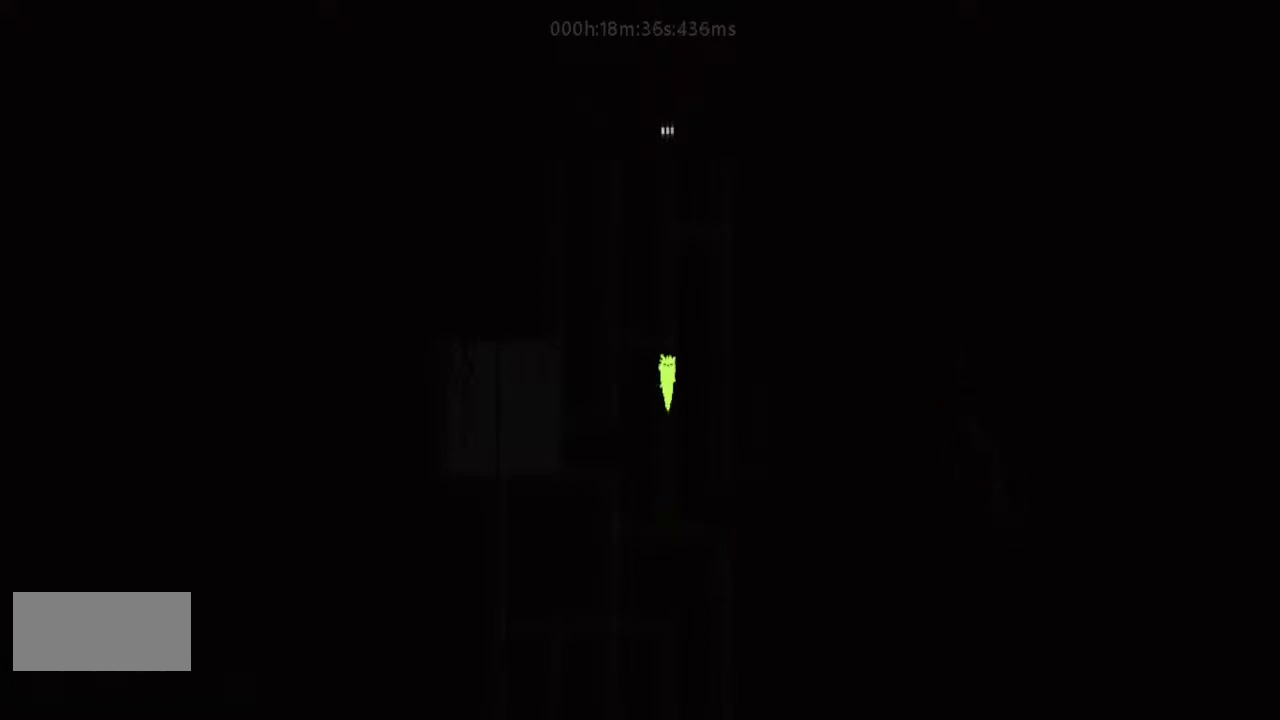
{"keys": ["up"], "events": []}
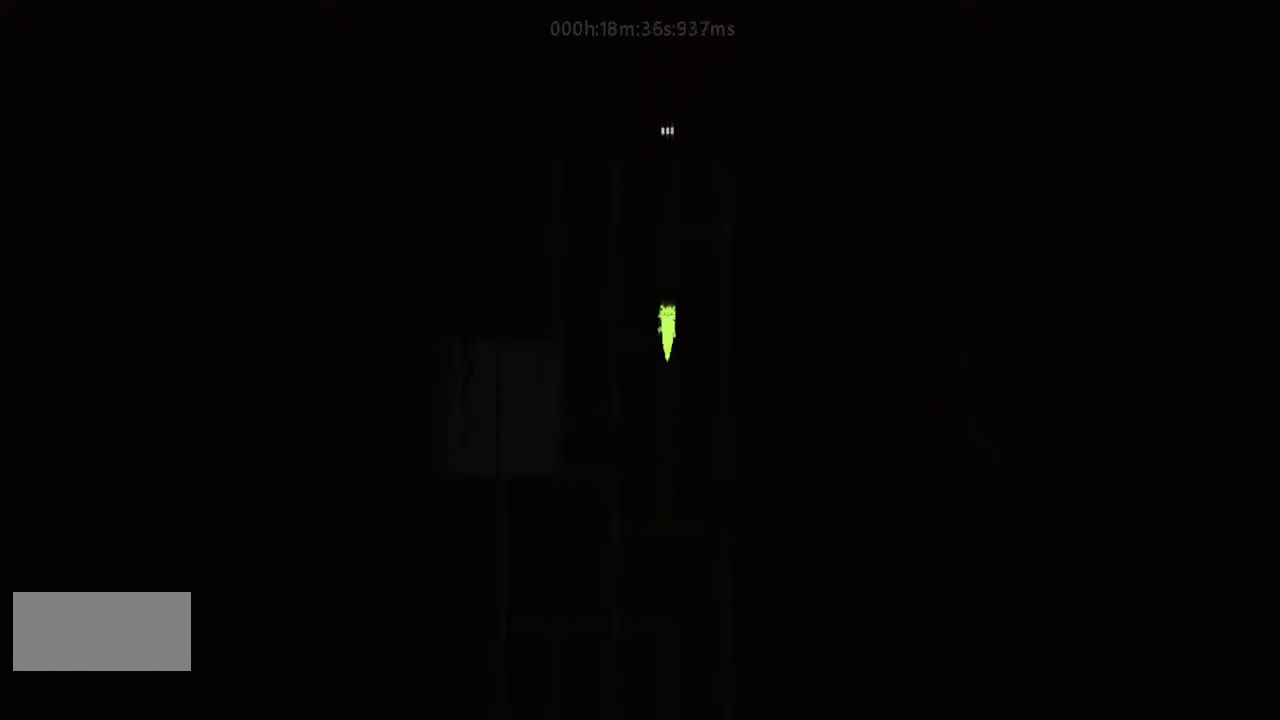
{"keys": ["up"], "events": []}
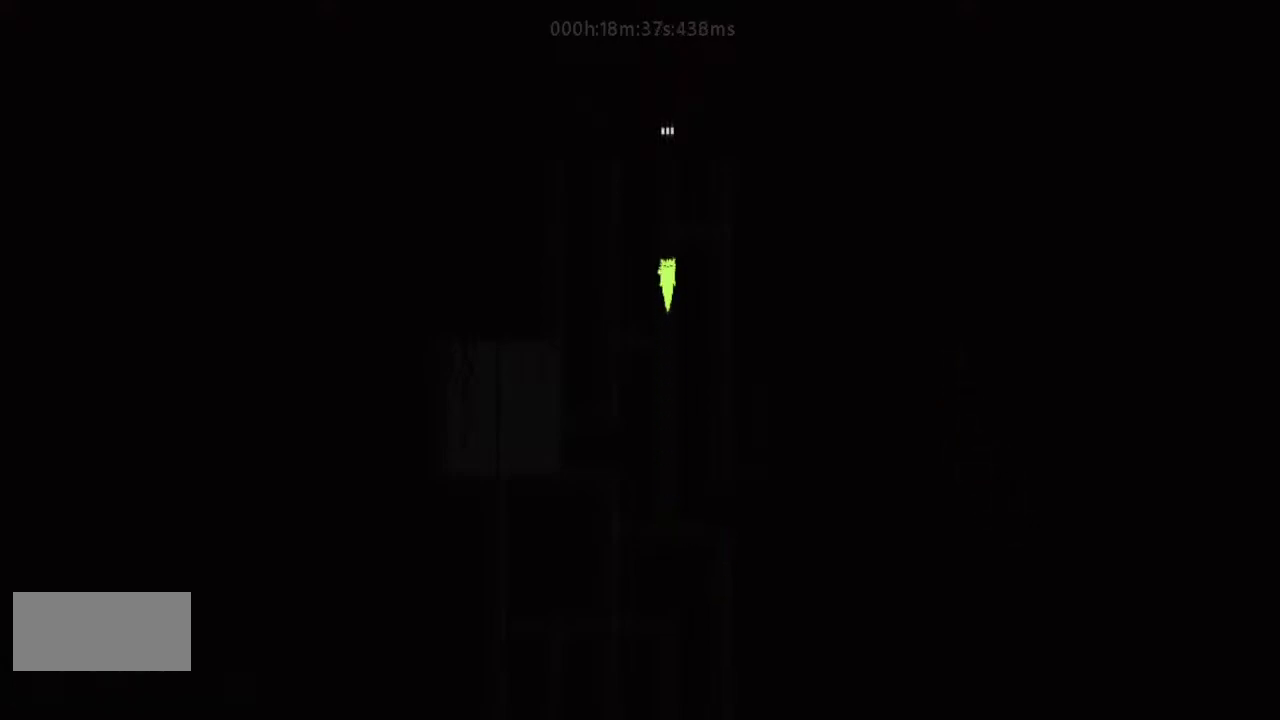
{"keys": ["up"], "events": []}
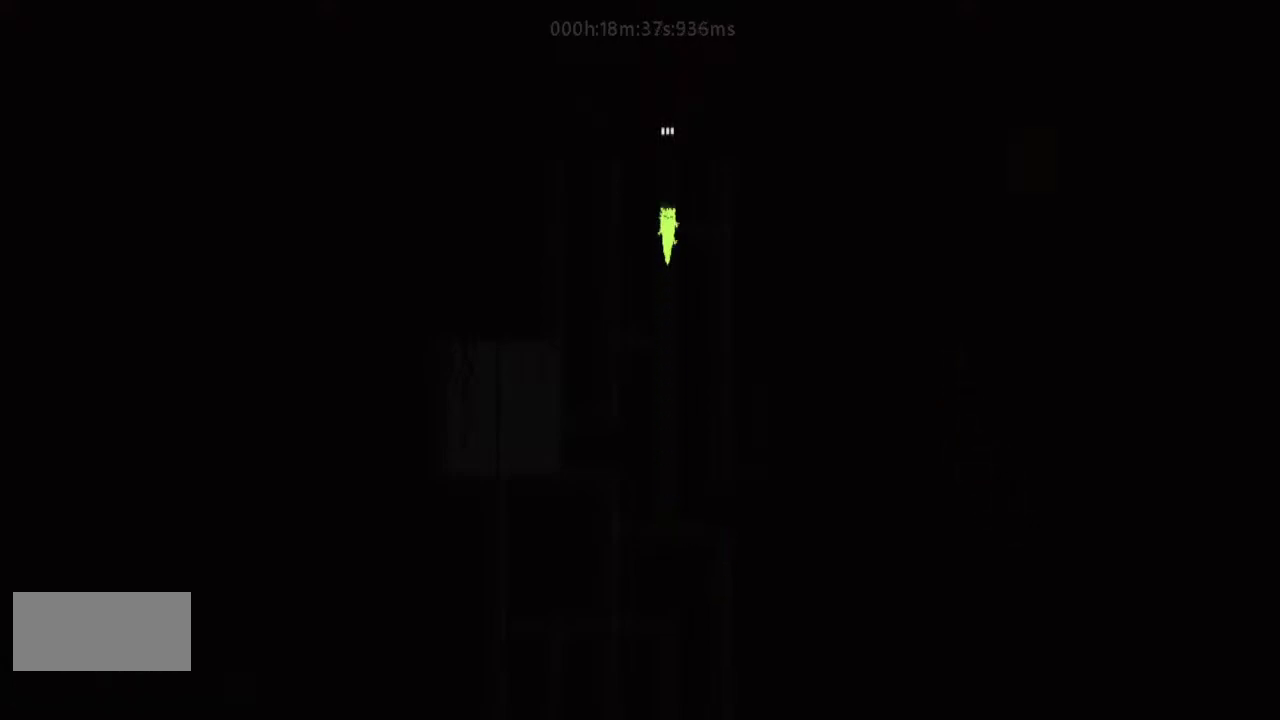
{"keys": ["up"], "events": []}
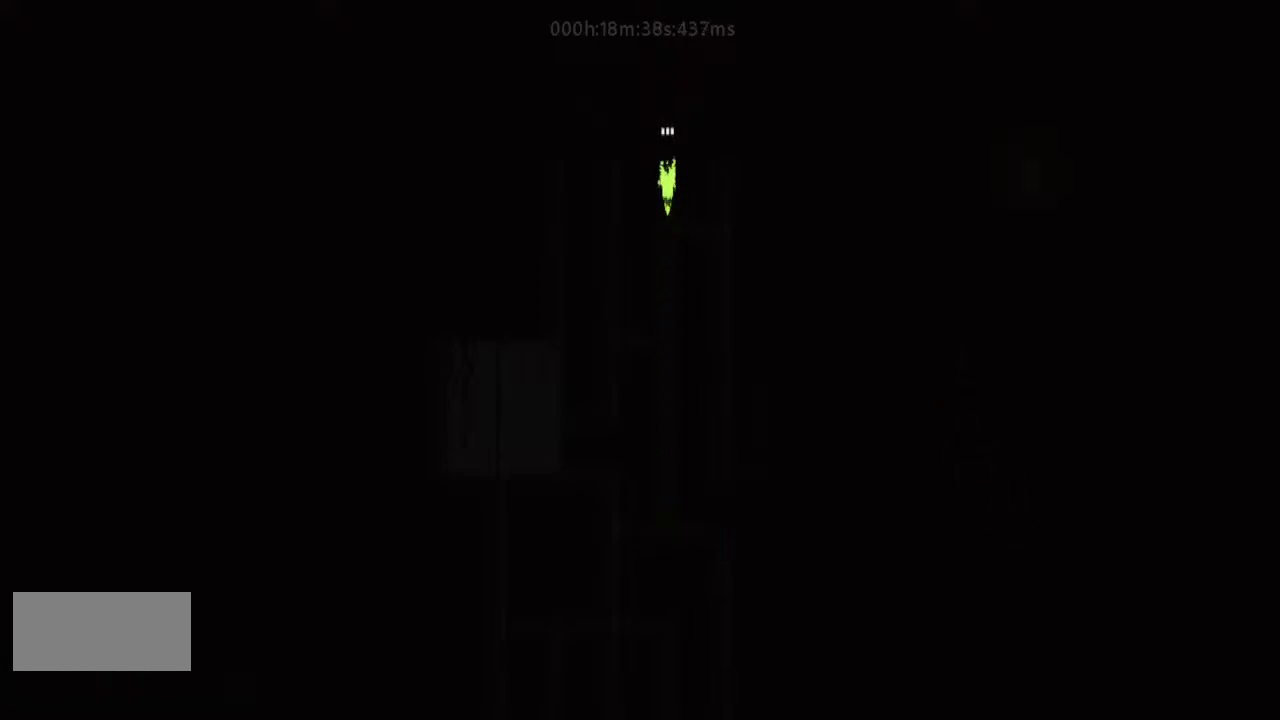
{"keys": ["up"], "events": []}
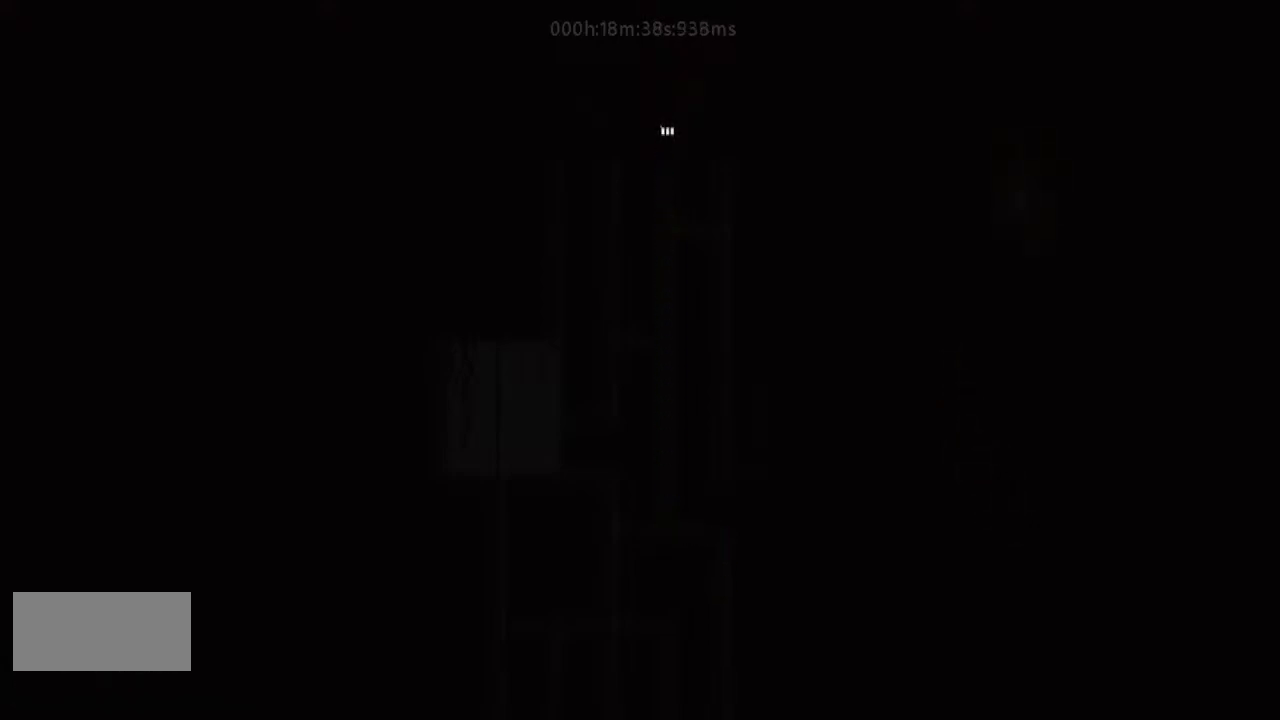
{"keys": ["up"], "events": []}
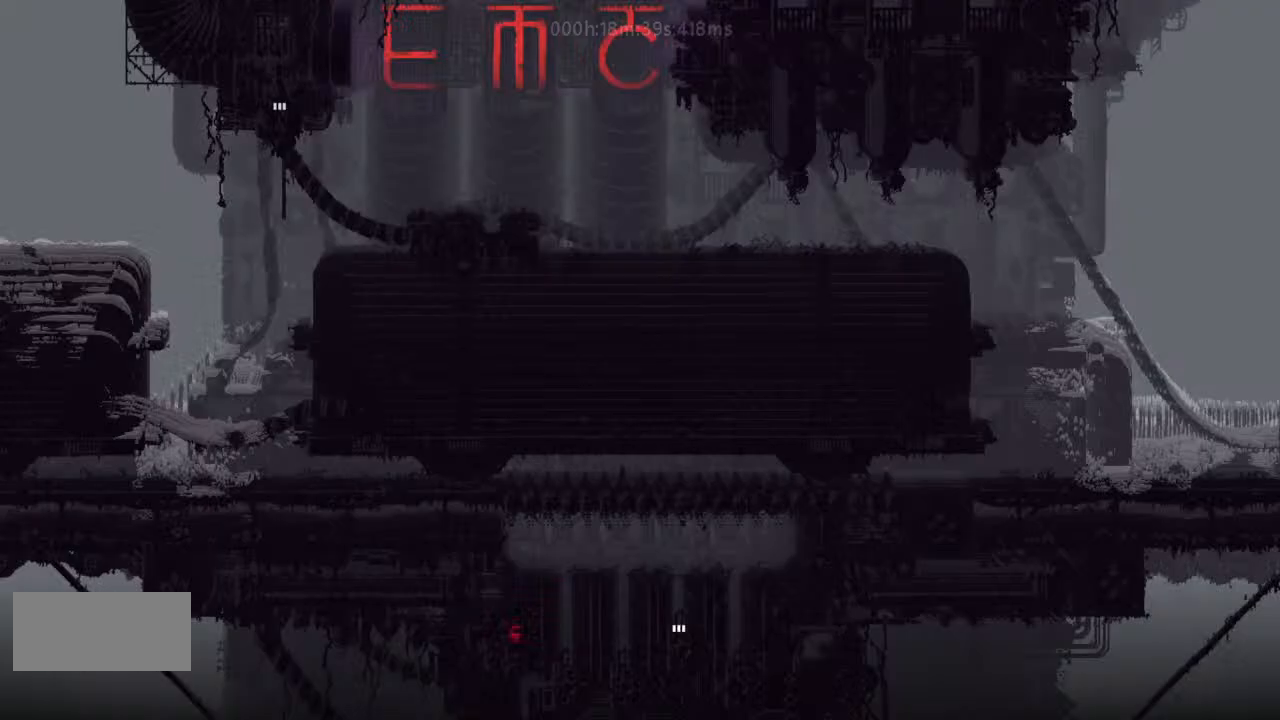
{"keys": ["j", "up"], "events": [[500, "j", "down"]]}
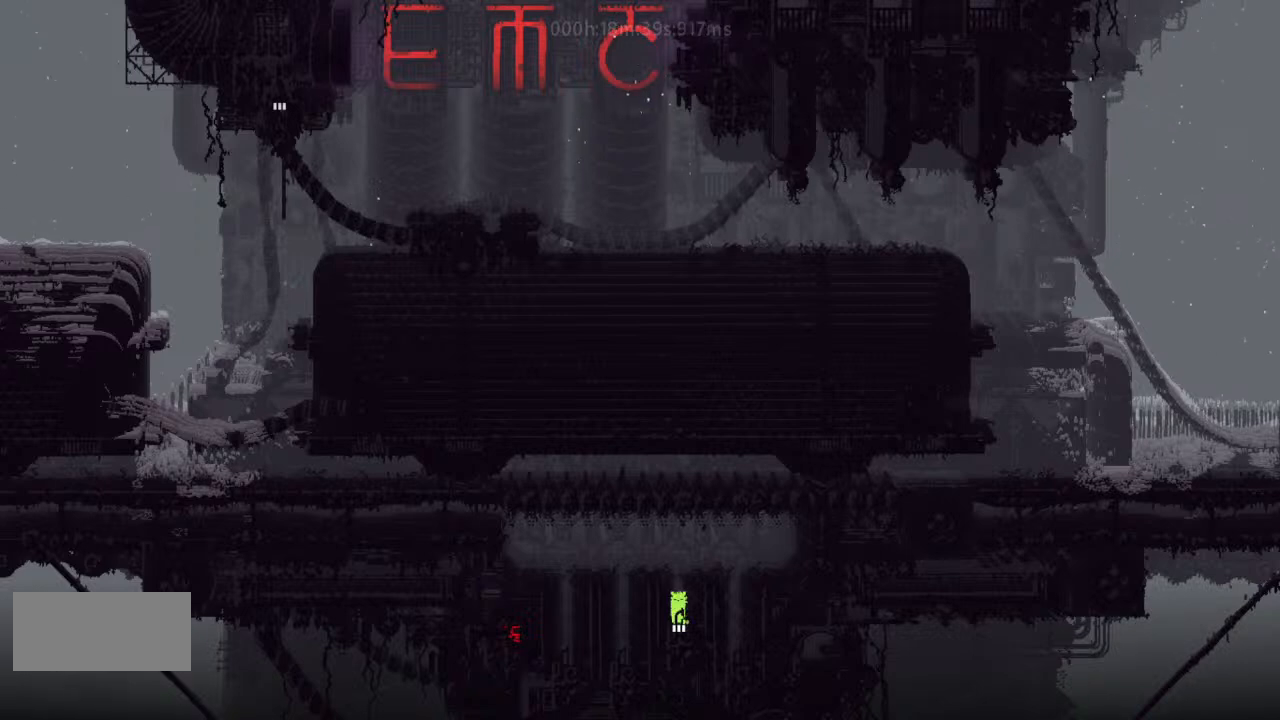
{"keys": ["left"], "events": [[233, "left", "down"], [233, "up", "up"], [300, "j", "up"]]}